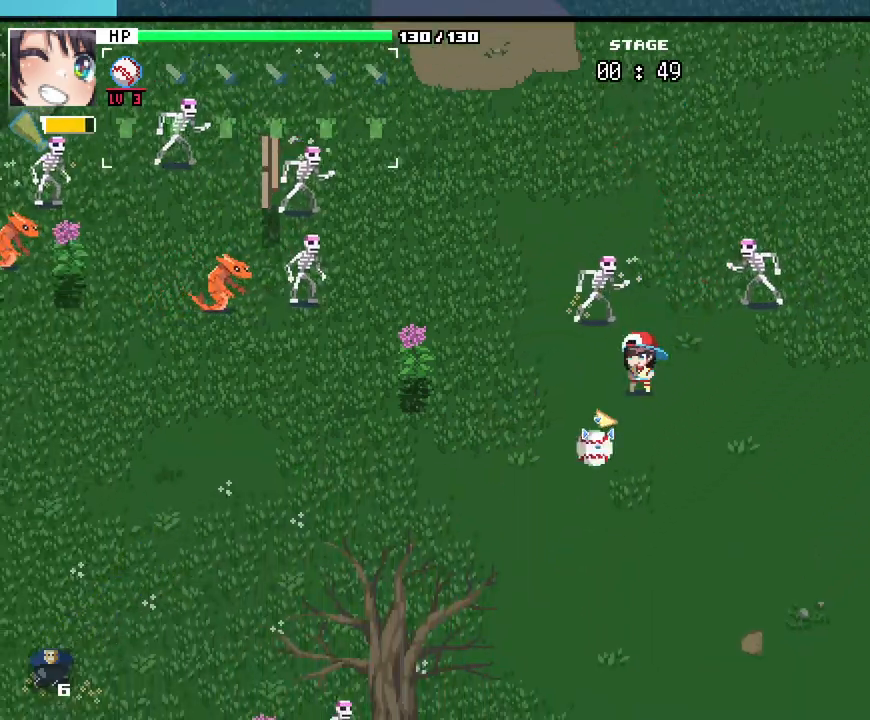
Gameplay with keyboard and mouse; each line is a JSON object with the keys and mouse buttons held at the frame after it. "events" lists presses ("down") and releases ("up") of ".", "/", "0", "1", "2", "3", "4", "5", "6", "7", "8", "9", "a", "alt_l", "alt_r", "b", "backslash", "backspace", "c", "caps_lock", "comma", "ctrl_l", "ctrl_r", "d", "e", "equals", "escape", "f", "f1", "f10", "f11", "f12", "f2", "f3", "f4", "f5", "f6", "f7", "f8", "f9", "g", "h", "i", "j", "k", "l", "lbracket", "m", "minus", "n", "o", "p", "q", "quote", "r", "rbracket", "return", "s", "semicolon", "shift_l", "shift_r", "space", "super_l", "super_r", "t", "tab", "u", "v", "w", "x", "y", "z", "mouse_left", "mouse_wheel", "mouse_right", "mouse_mb4" and "mouse_mb5" between this image and that frame as [ms after this image, input, new state], when the widget could be followed in between. "mouse_left", "mouse_wheel", "mouse_right", "mouse_mb4", "mouse_mb5" = the "left", "wheel", "right", "mb4", "mb5" buttons of the "mouse" list. No other keys are recorded. "wheel" means that the mouse wheel is clicked or scrolled. Not read: mouse_move tilde.
{"keys": [], "mouse": [], "events": [[150, "escape", "down"], [217, "escape", "up"]]}
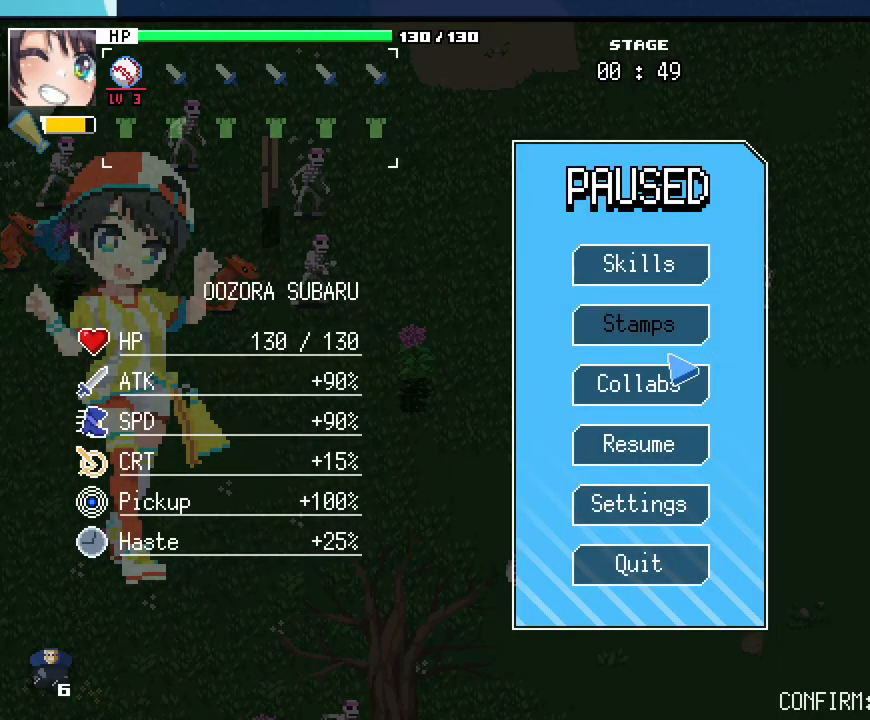
{"keys": [], "mouse": [], "events": []}
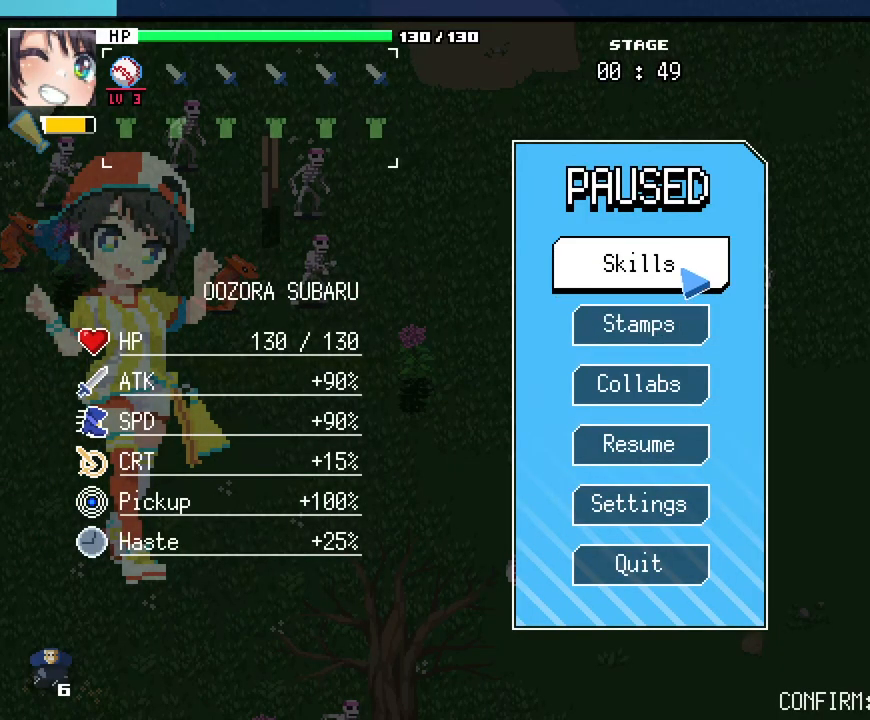
{"keys": [], "mouse": [], "events": [[50, "mouse_left", "down"], [150, "mouse_left", "up"]]}
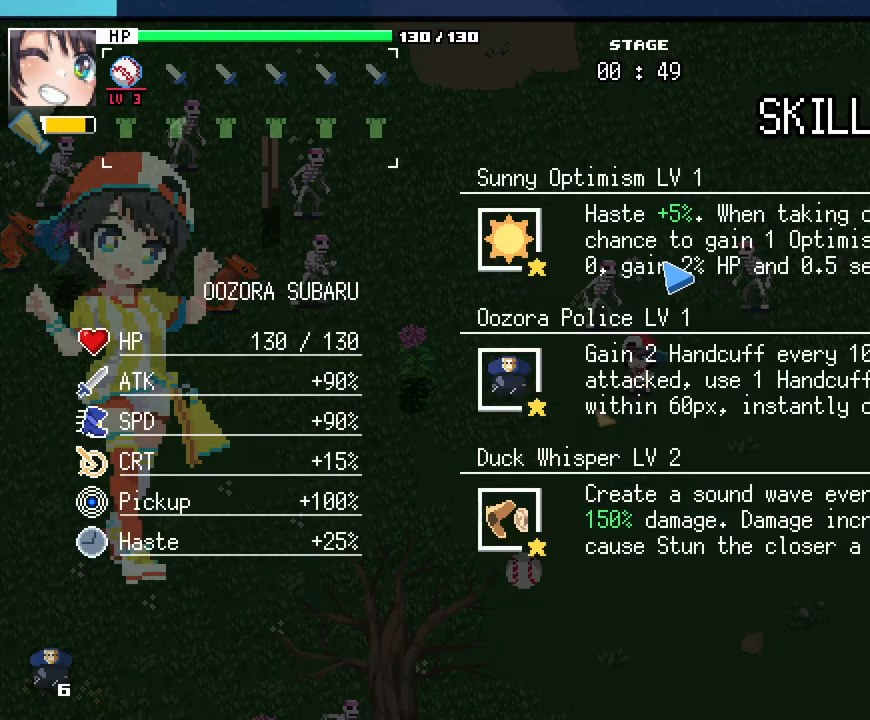
{"keys": [], "mouse": [], "events": []}
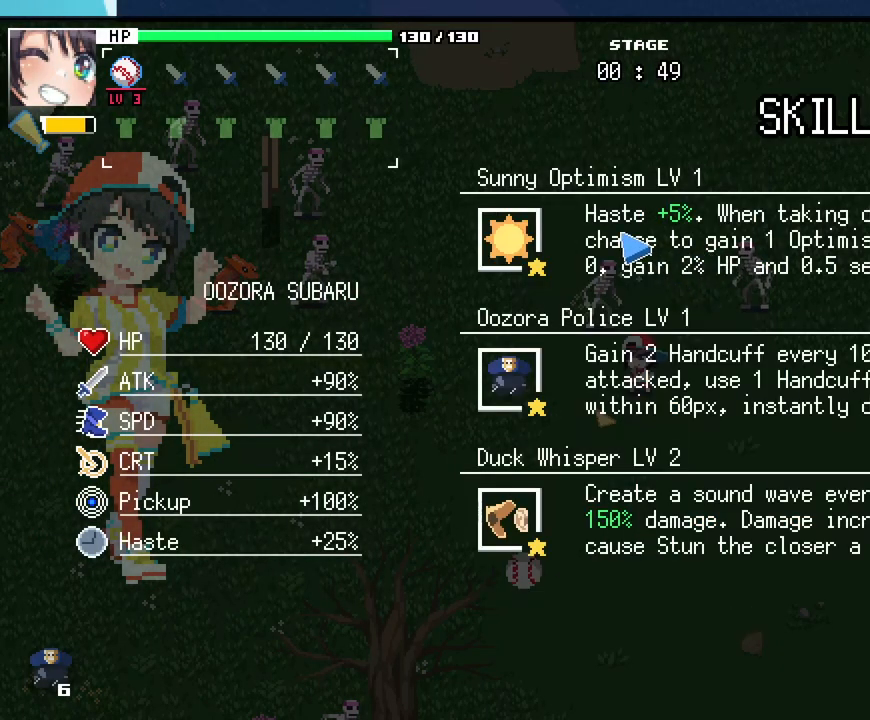
{"keys": [], "mouse": [], "events": []}
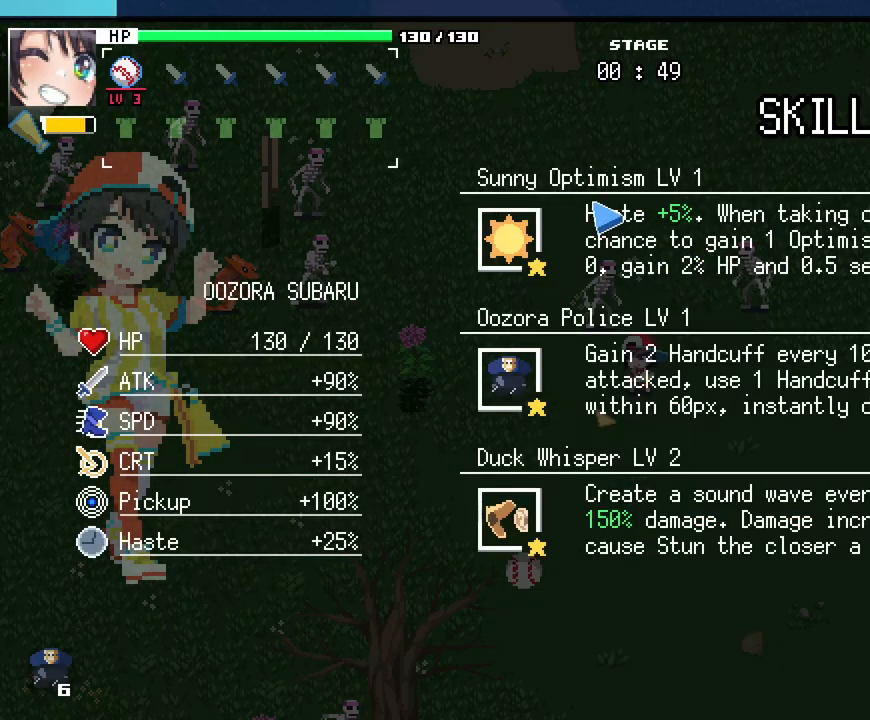
{"keys": [], "mouse": [], "events": []}
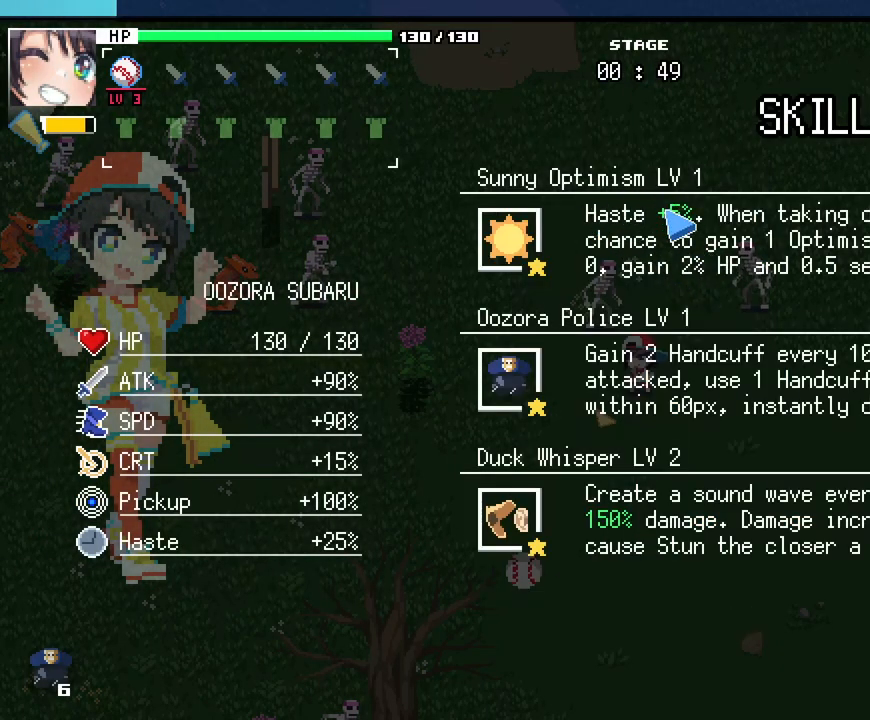
{"keys": [], "mouse": [], "events": []}
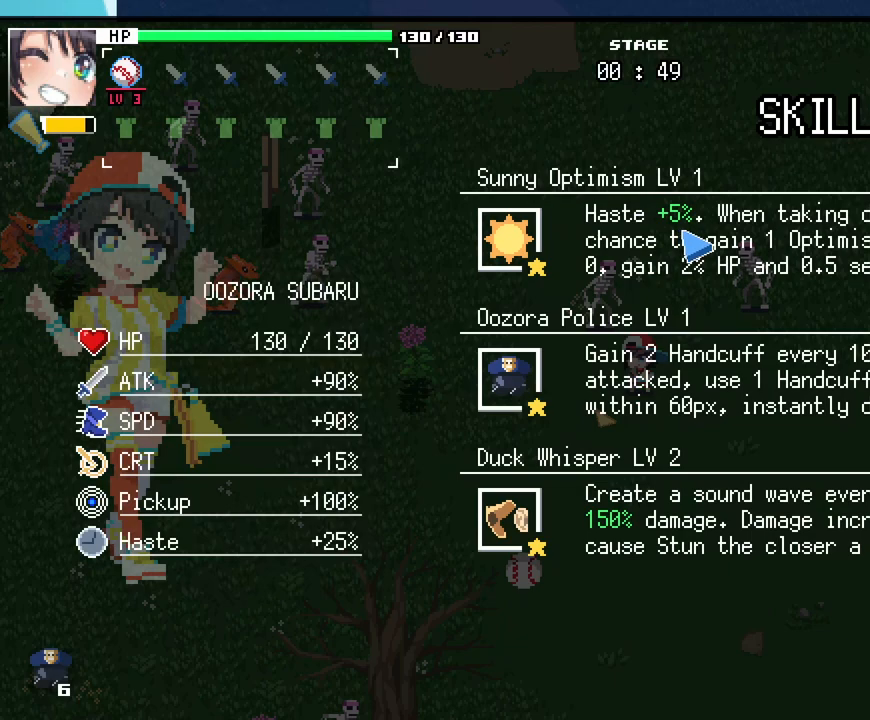
{"keys": [], "mouse": [], "events": []}
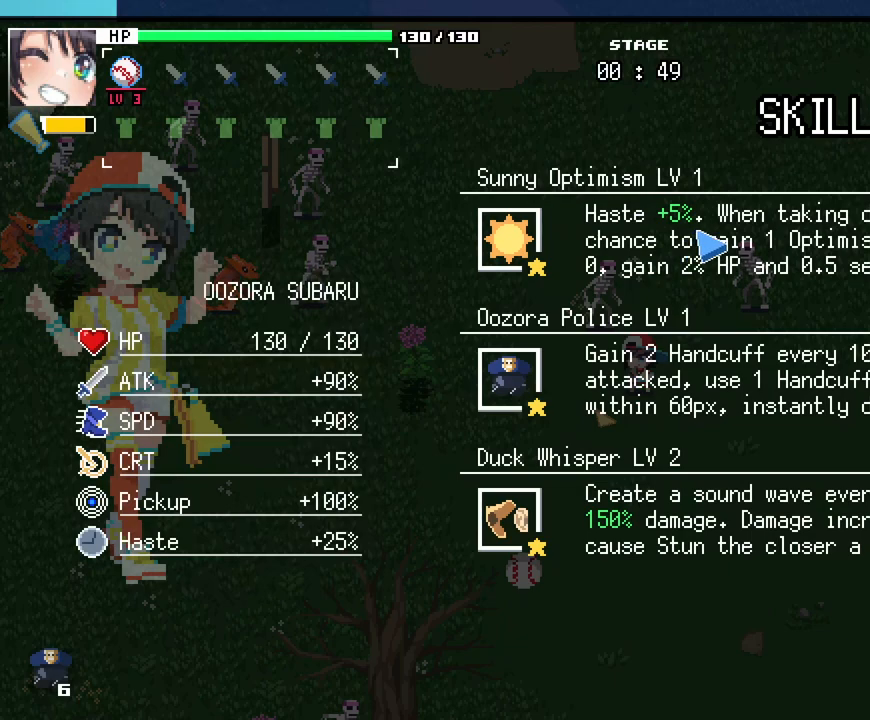
{"keys": [], "mouse": [], "events": [[17, "alt_l", "down"], [50, "tab", "down"], [133, "alt_l", "up"], [167, "tab", "up"]]}
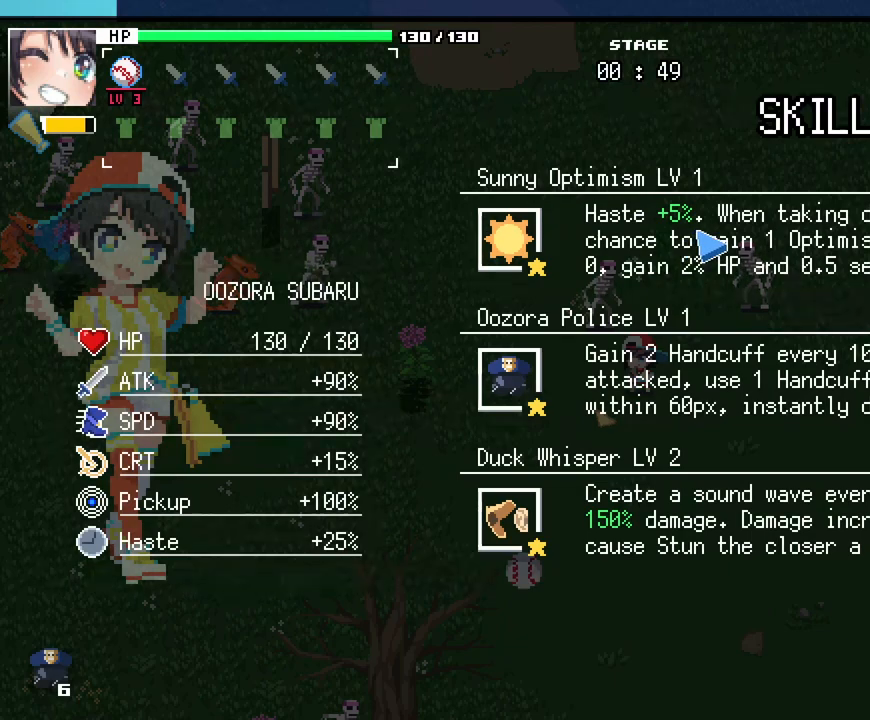
{"keys": [], "mouse": [], "events": []}
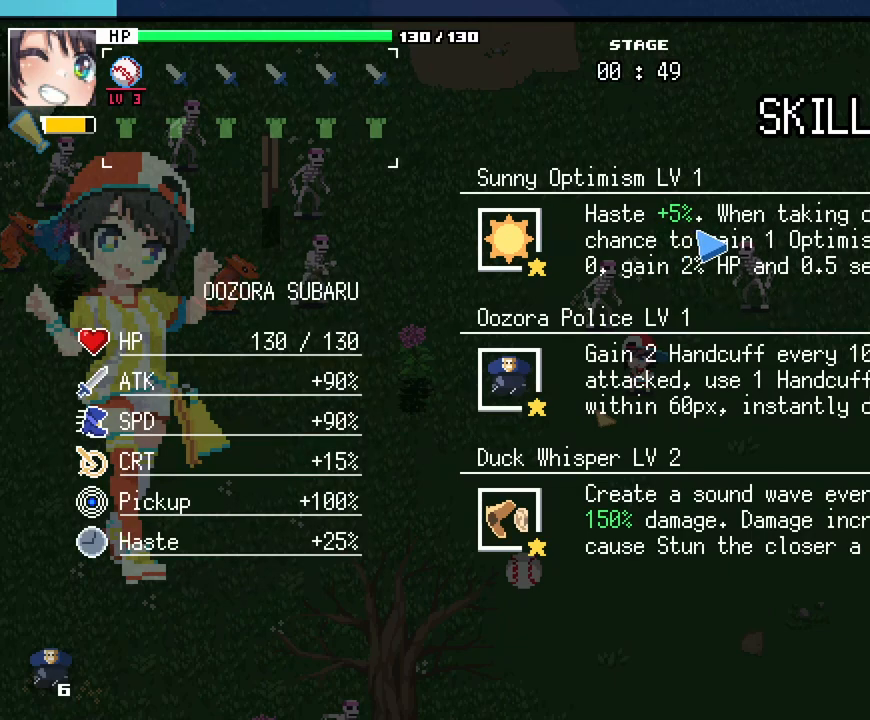
{"keys": [], "mouse": [], "events": []}
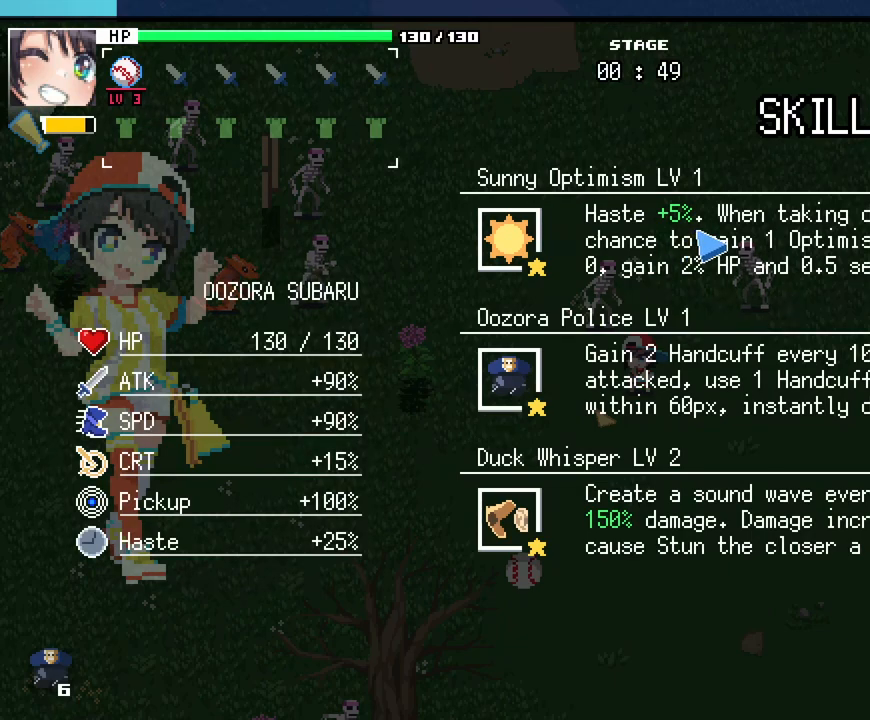
{"keys": [], "mouse": [], "events": []}
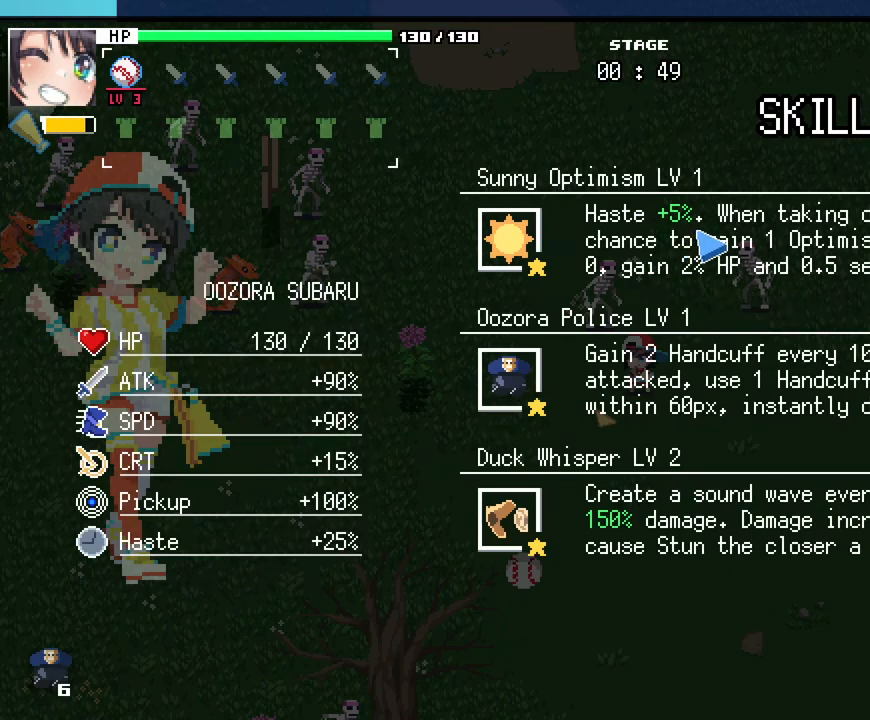
{"keys": [], "mouse": [], "events": []}
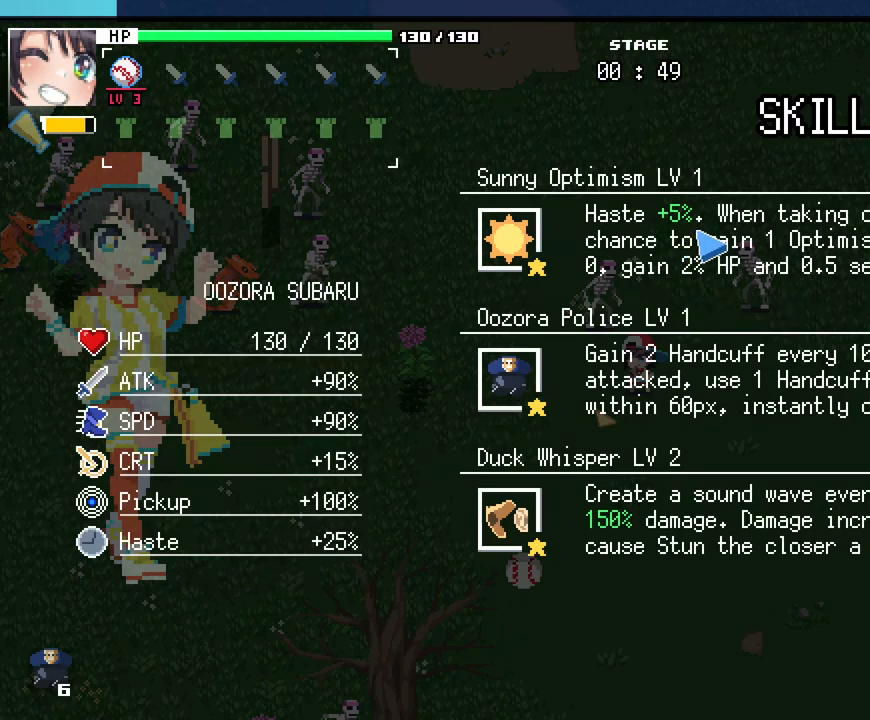
{"keys": [], "mouse": [], "events": []}
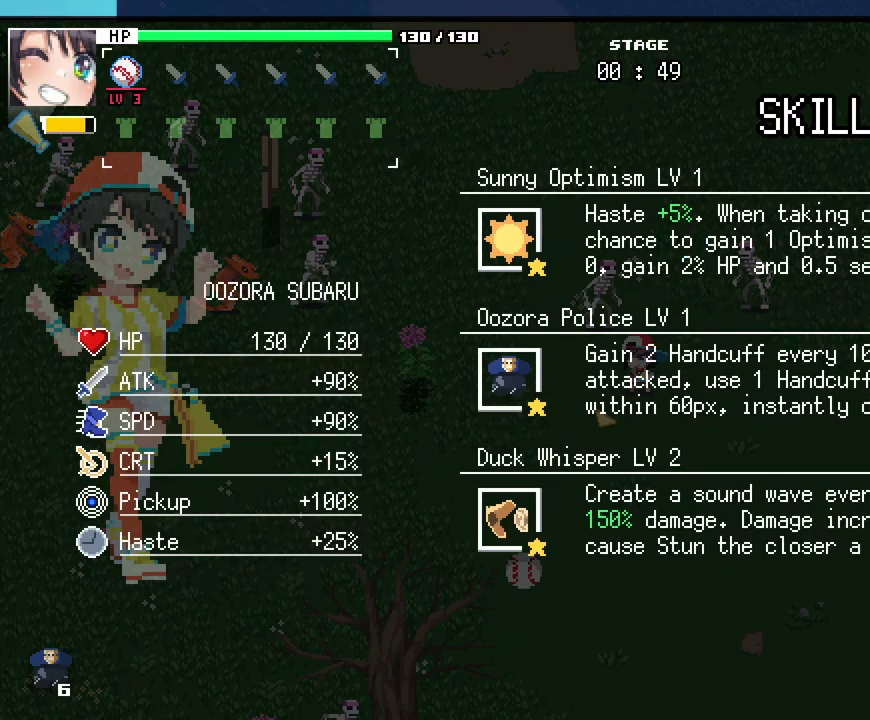
{"keys": [], "mouse": [], "events": []}
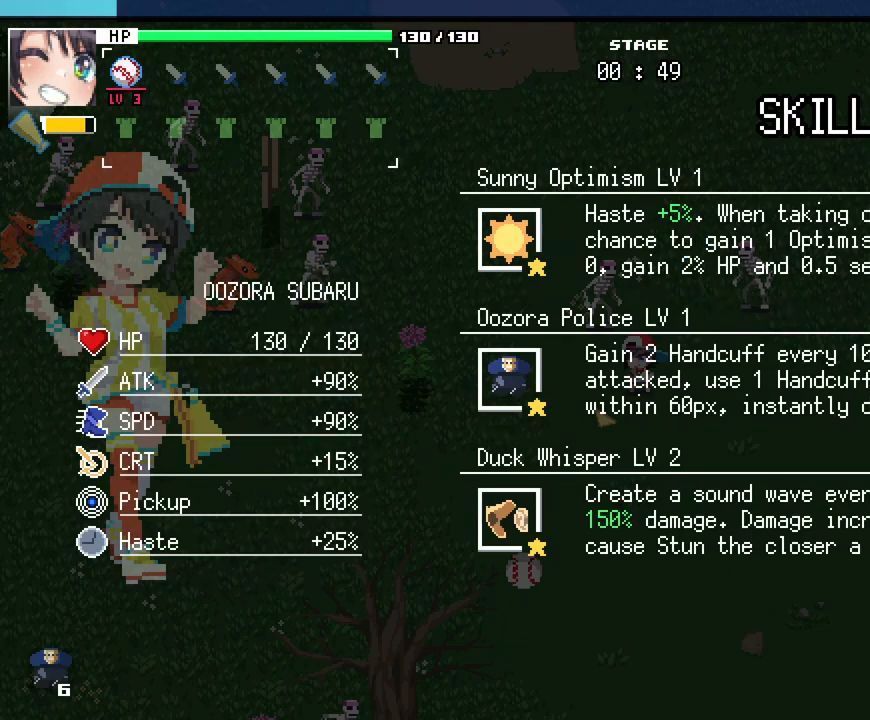
{"keys": [], "mouse": [], "events": []}
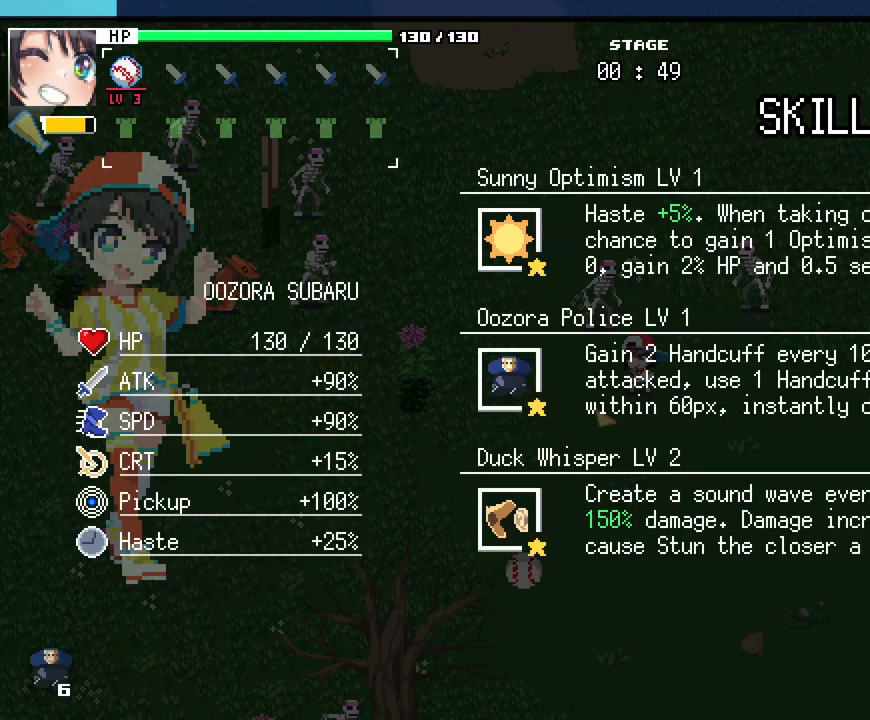
{"keys": [], "mouse": ["left"], "events": [[483, "mouse_left", "down"]]}